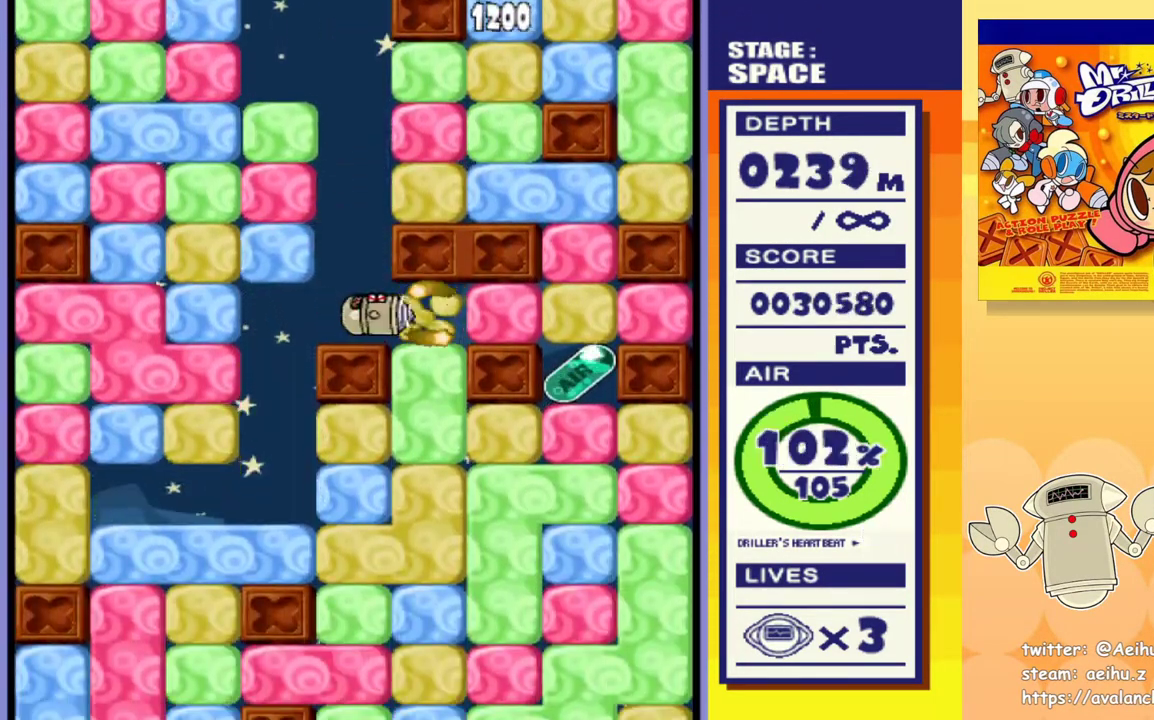
Gameplay with a controller (PlayStation layout); each line is a JSON object with the inputs held at the frame after it. "events" lists button and stick changes between this image and that frame as [ms after this image, input, new state], when the widget could be followed in between. Not read: left_stick right_stick.
{"buttons": ["DPAD_RIGHT"], "events": [[117, "SQUARE", "down"], [250, "SQUARE", "up"], [383, "SQUARE", "down"], [500, "SQUARE", "up"]]}
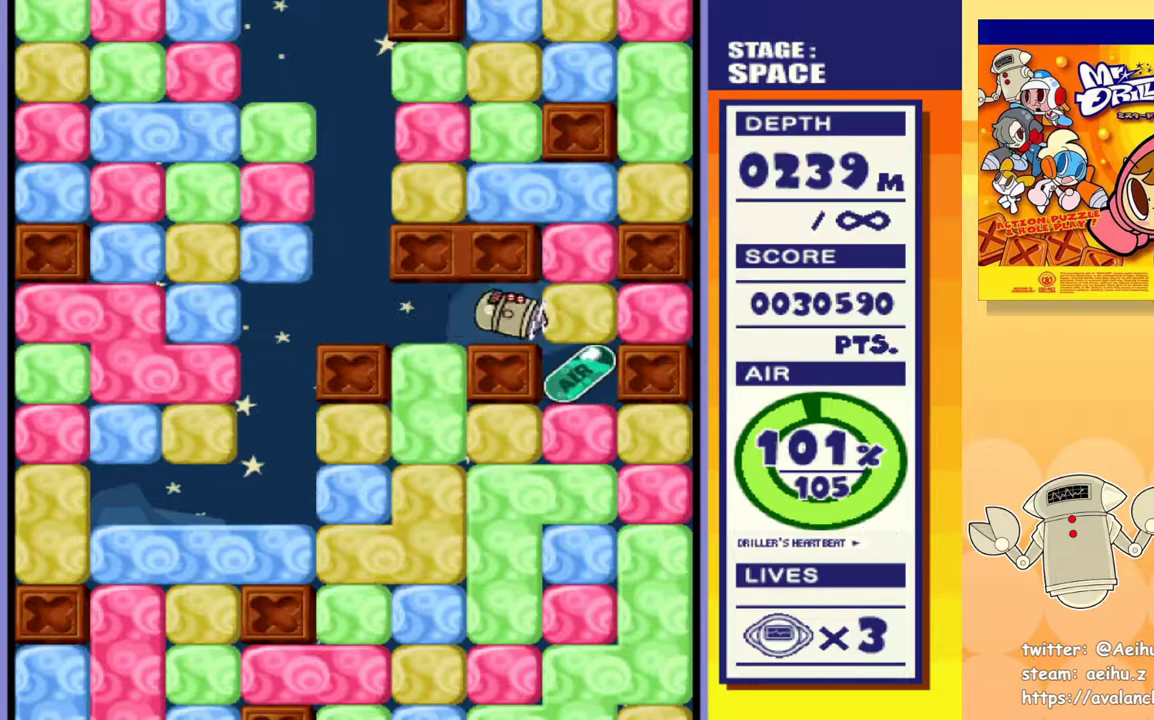
{"buttons": ["DPAD_RIGHT"], "events": [[200, "SQUARE", "down"], [350, "SQUARE", "up"]]}
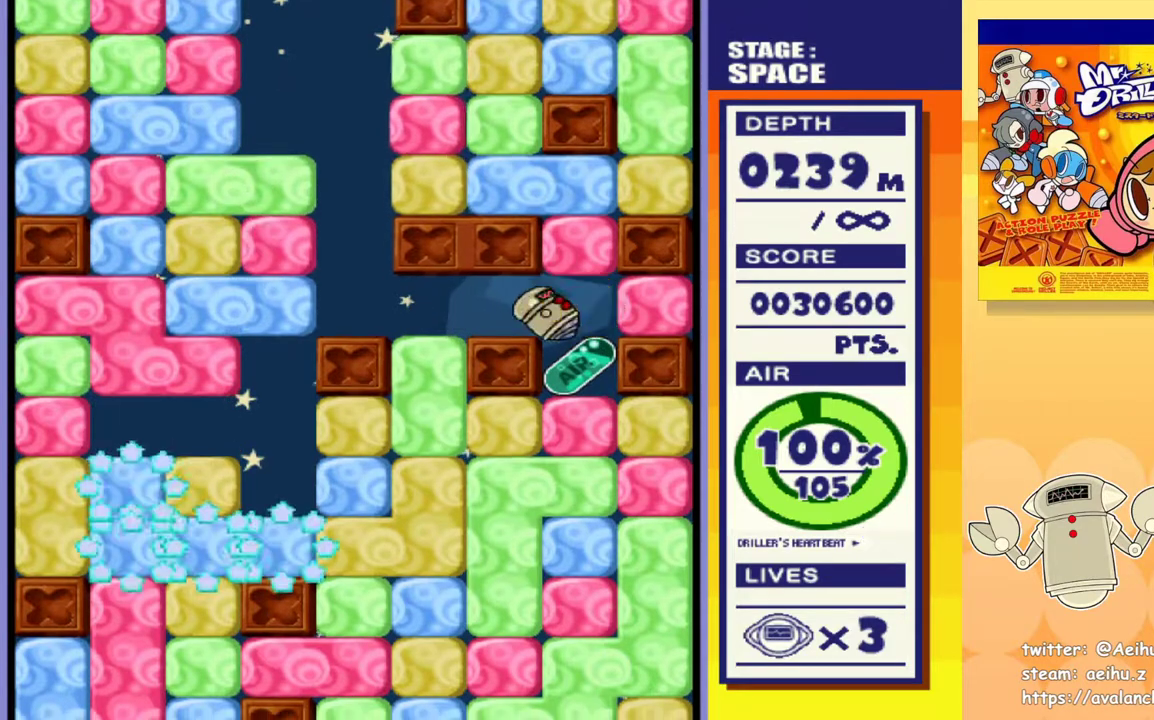
{"buttons": ["SQUARE", "DPAD_DOWN"], "events": [[50, "DPAD_DOWN", "down"], [67, "DPAD_RIGHT", "up"], [133, "SQUARE", "down"], [250, "SQUARE", "up"], [317, "SQUARE", "down"], [417, "SQUARE", "up"], [500, "SQUARE", "down"]]}
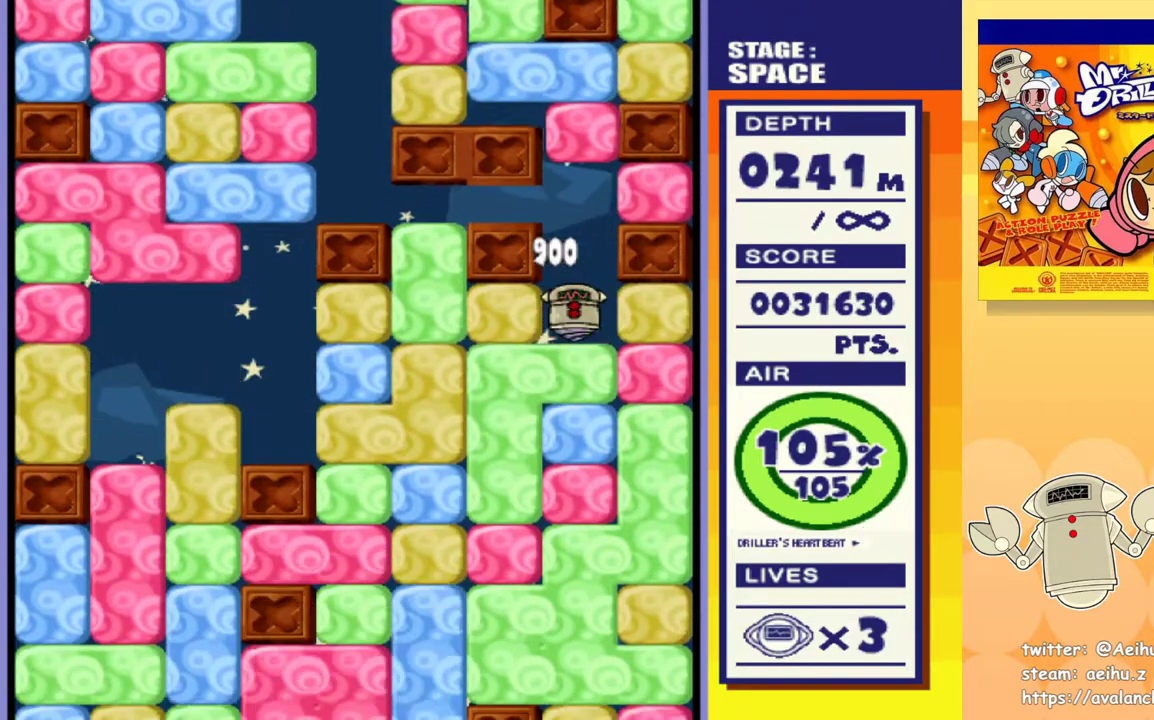
{"buttons": ["DPAD_DOWN"], "events": [[100, "SQUARE", "up"], [167, "SQUARE", "down"], [267, "SQUARE", "up"], [350, "SQUARE", "down"], [433, "SQUARE", "up"]]}
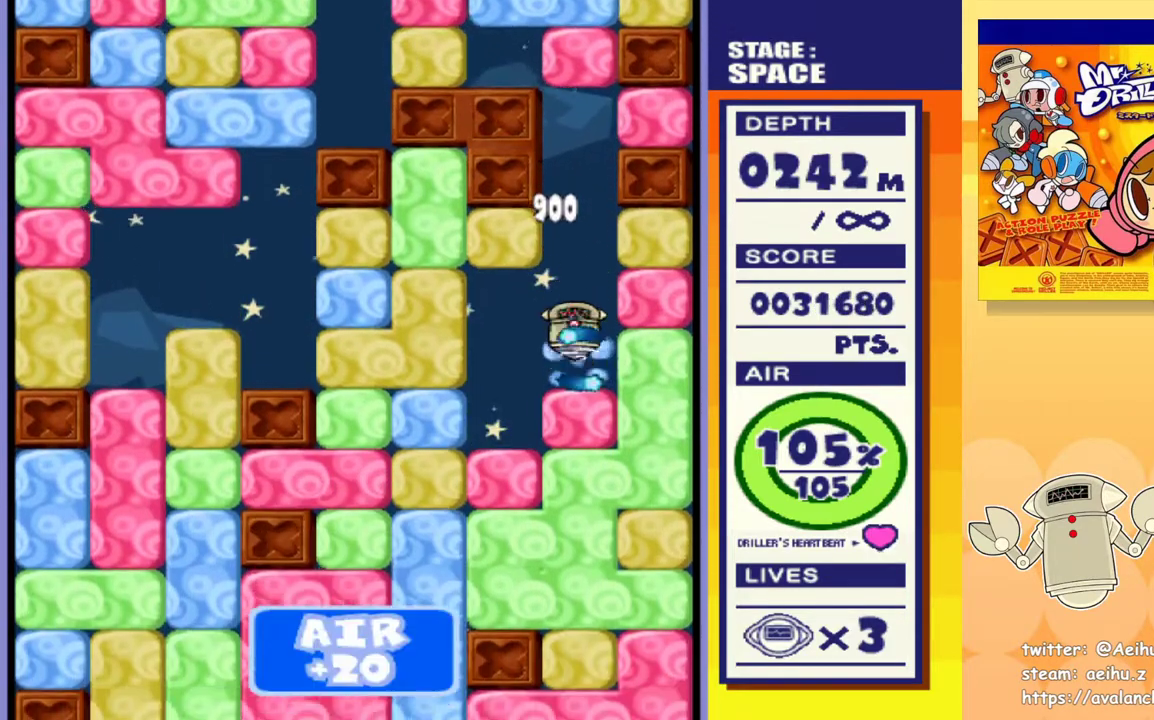
{"buttons": ["DPAD_DOWN"], "events": [[17, "SQUARE", "down"], [100, "SQUARE", "up"], [183, "SQUARE", "down"], [283, "SQUARE", "up"], [350, "SQUARE", "down"], [433, "SQUARE", "up"]]}
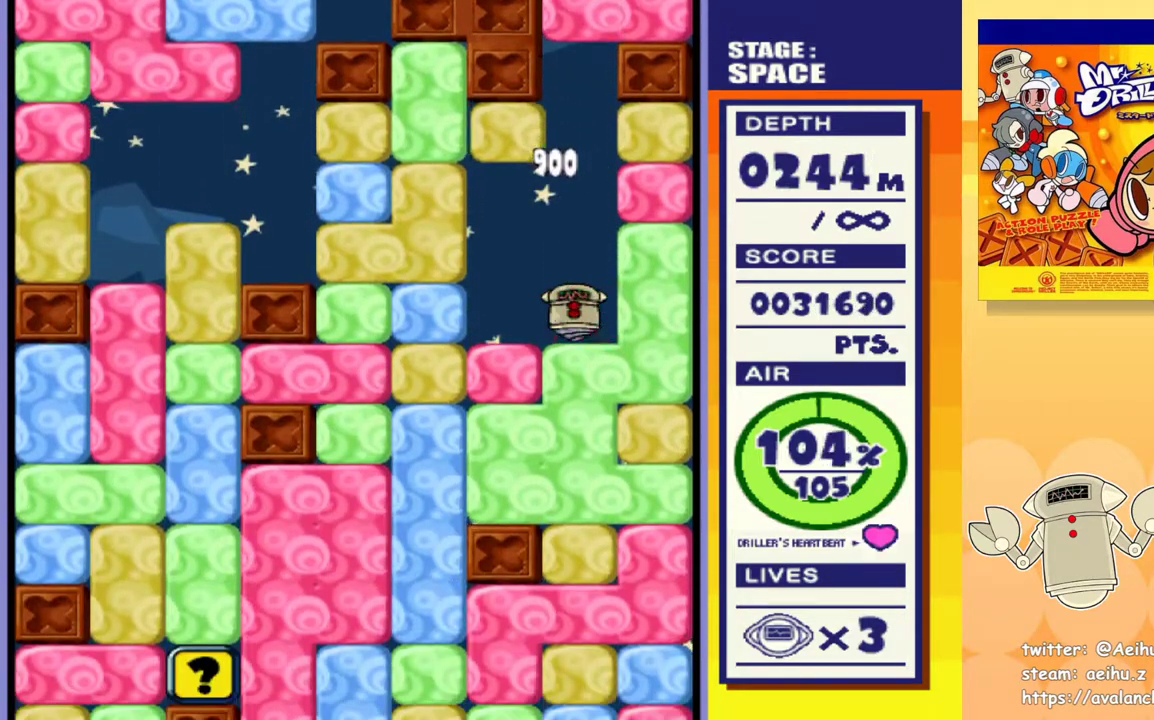
{"buttons": ["DPAD_DOWN"], "events": [[17, "SQUARE", "down"], [100, "SQUARE", "up"], [183, "SQUARE", "down"], [300, "SQUARE", "up"], [367, "SQUARE", "down"], [450, "SQUARE", "up"]]}
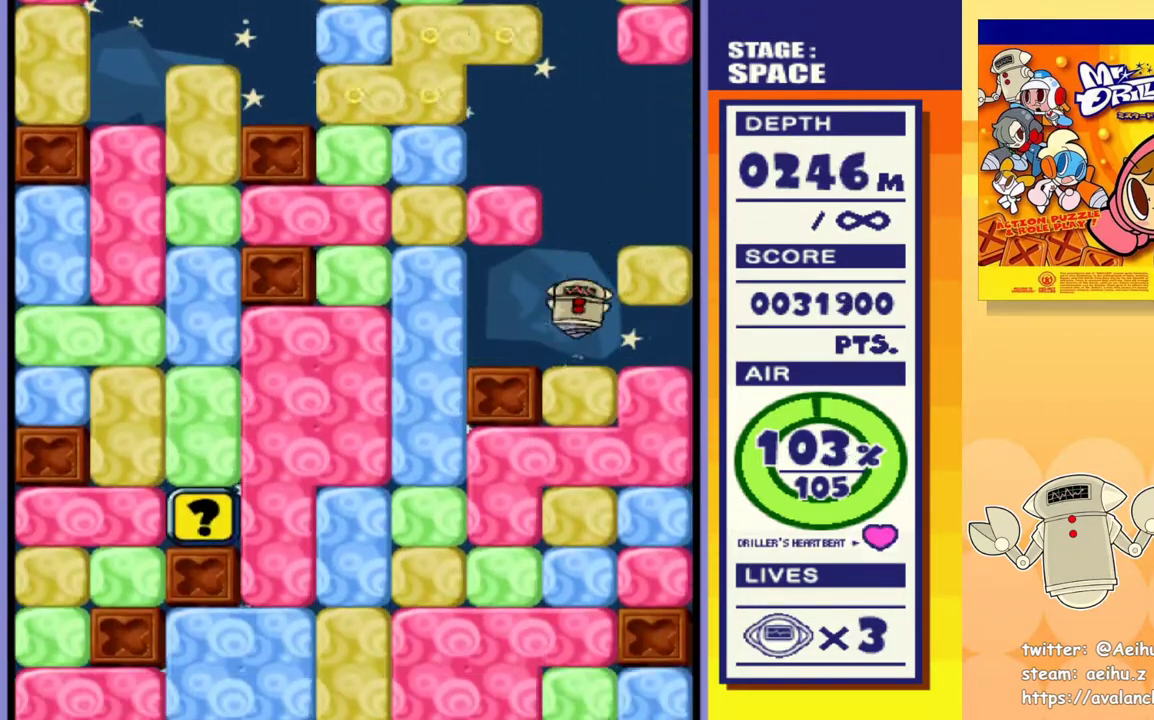
{"buttons": ["DPAD_DOWN"], "events": [[50, "SQUARE", "down"], [117, "SQUARE", "up"], [217, "SQUARE", "down"], [300, "SQUARE", "up"], [367, "SQUARE", "down"], [467, "SQUARE", "up"]]}
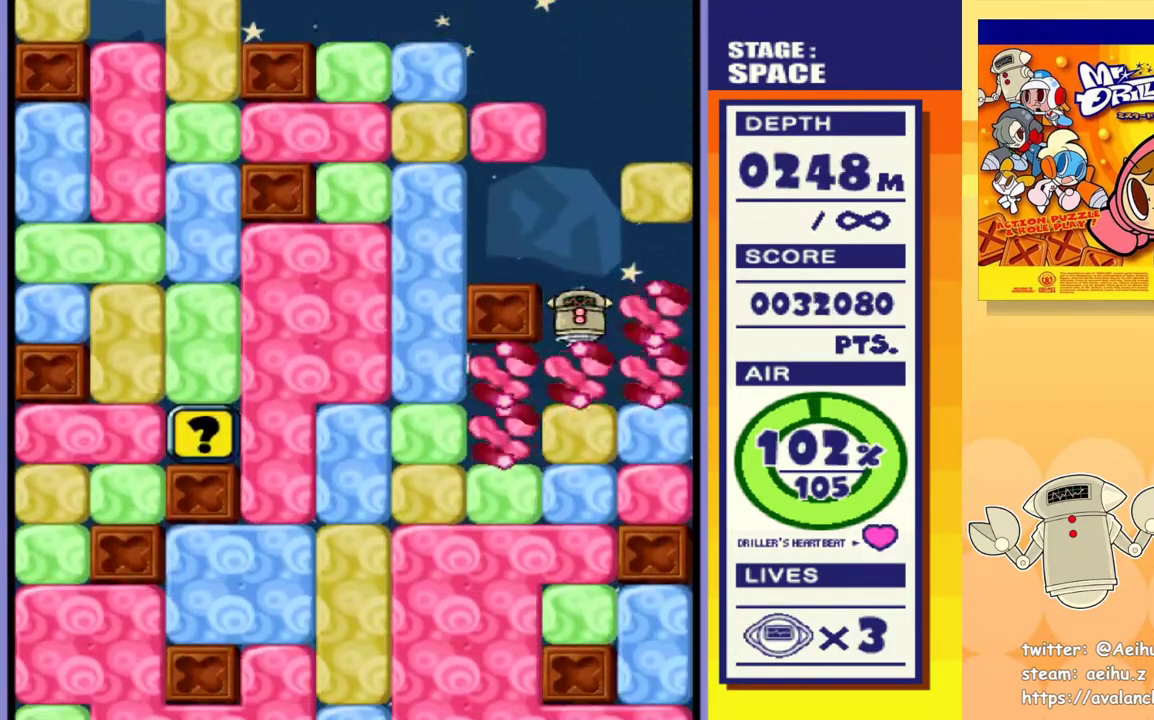
{"buttons": ["DPAD_DOWN"], "events": [[50, "SQUARE", "down"], [133, "SQUARE", "up"], [217, "SQUARE", "down"], [300, "SQUARE", "up"], [383, "SQUARE", "down"], [467, "SQUARE", "up"]]}
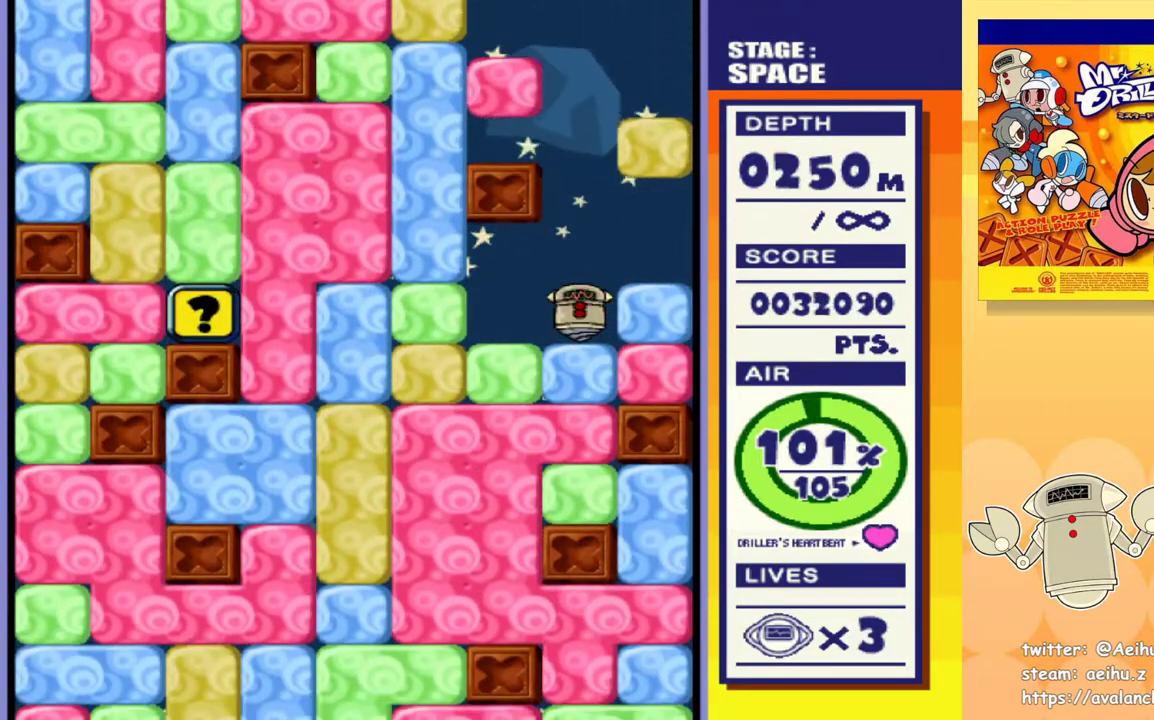
{"buttons": ["DPAD_DOWN"], "events": [[50, "SQUARE", "down"], [133, "SQUARE", "up"], [200, "SQUARE", "down"], [300, "SQUARE", "up"], [383, "SQUARE", "down"], [500, "SQUARE", "up"]]}